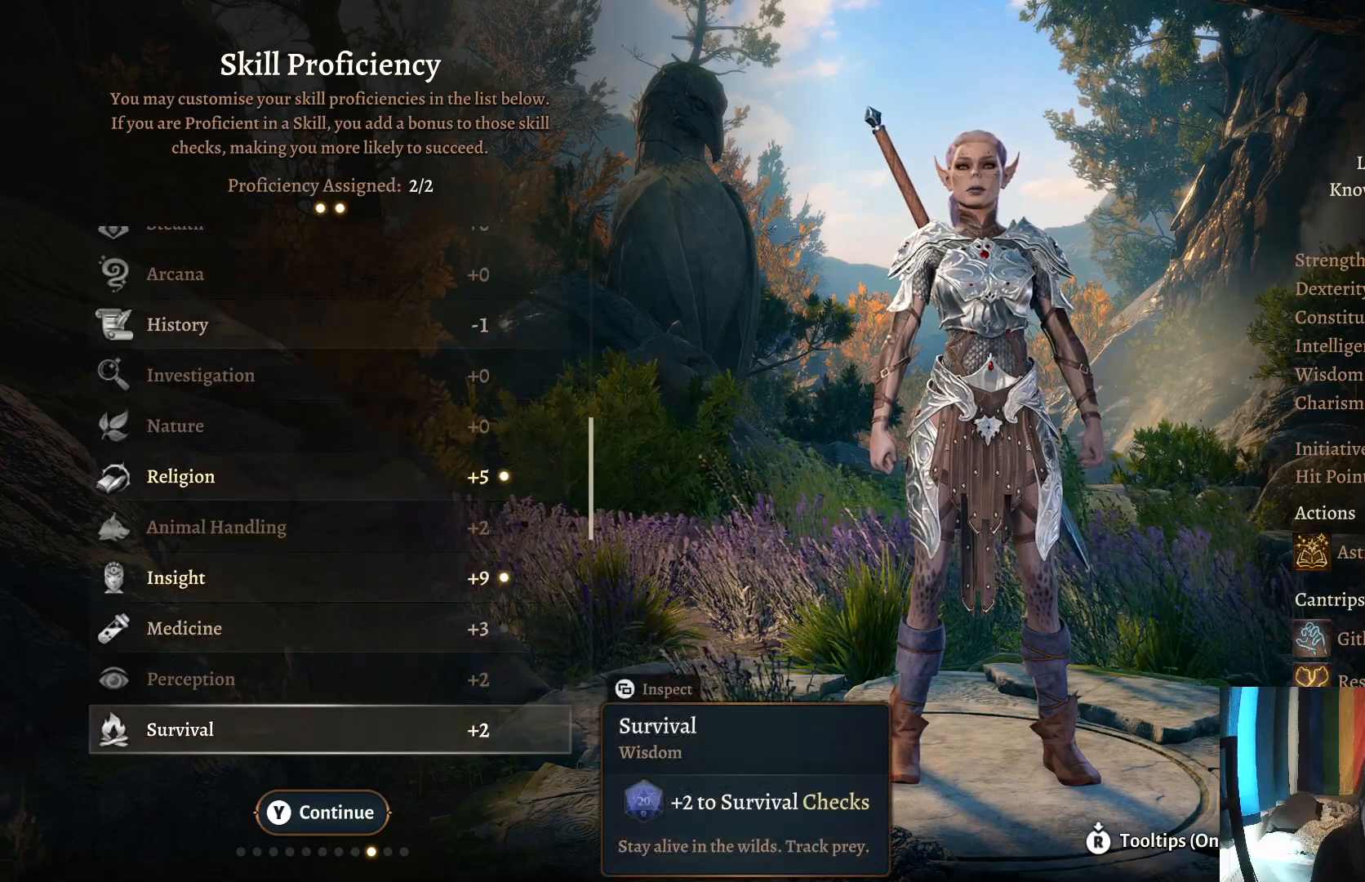
Gameplay with a controller (Xbox layout); each line is a JSON object with the inputs held at the frame after it. "events" lists button and stick changes between this image and that frame as [ms after this image, input, new state], when the widget could be followed in between. Not read: R1.
{"buttons": [], "left_stick": "down", "right_stick": "center", "events": [[217, "left_stick", "center"], [333, "left_stick", "down"]]}
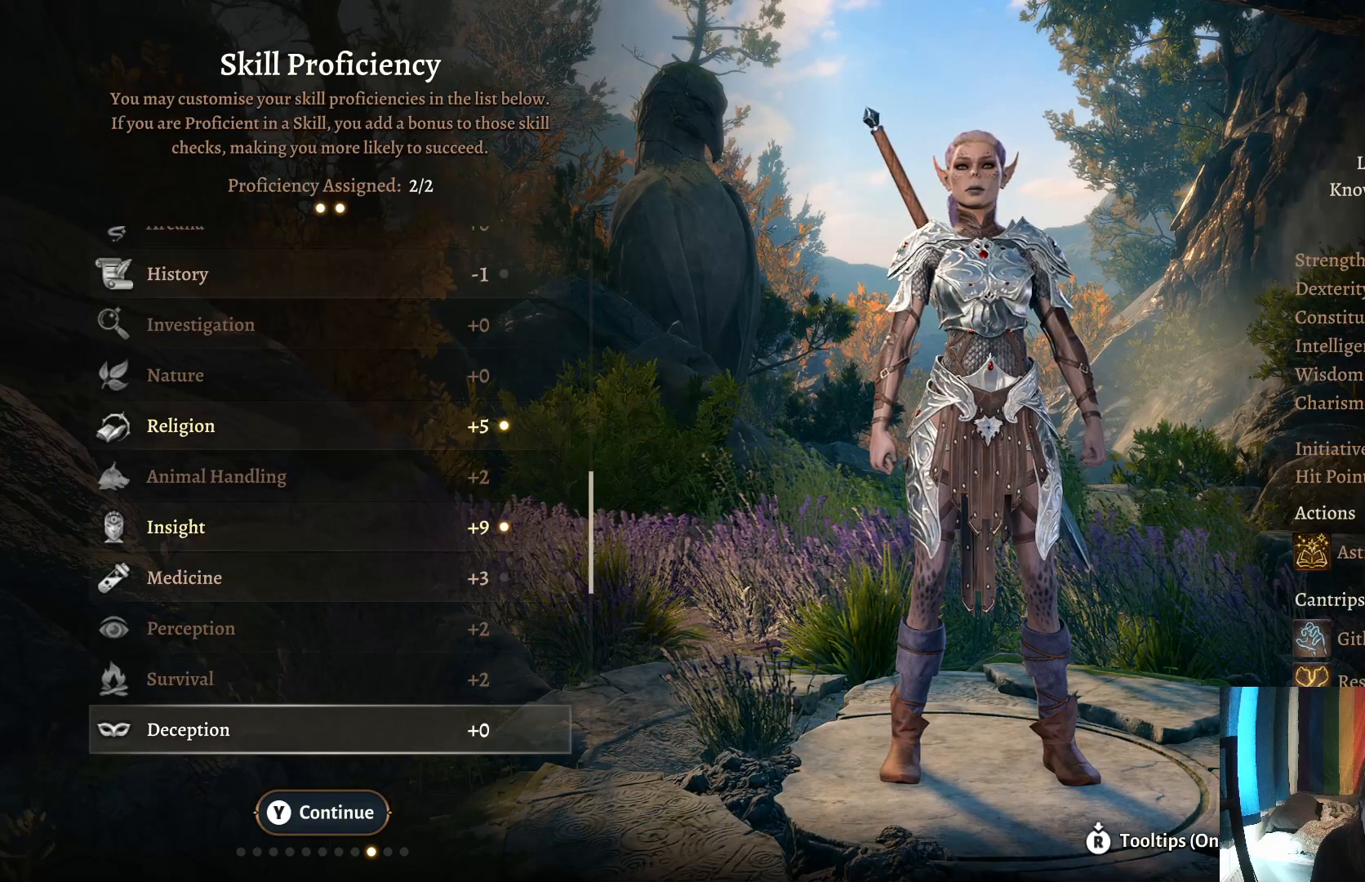
{"buttons": [], "left_stick": "down", "right_stick": "center", "events": [[33, "left_stick", "center"], [317, "left_stick", "down"]]}
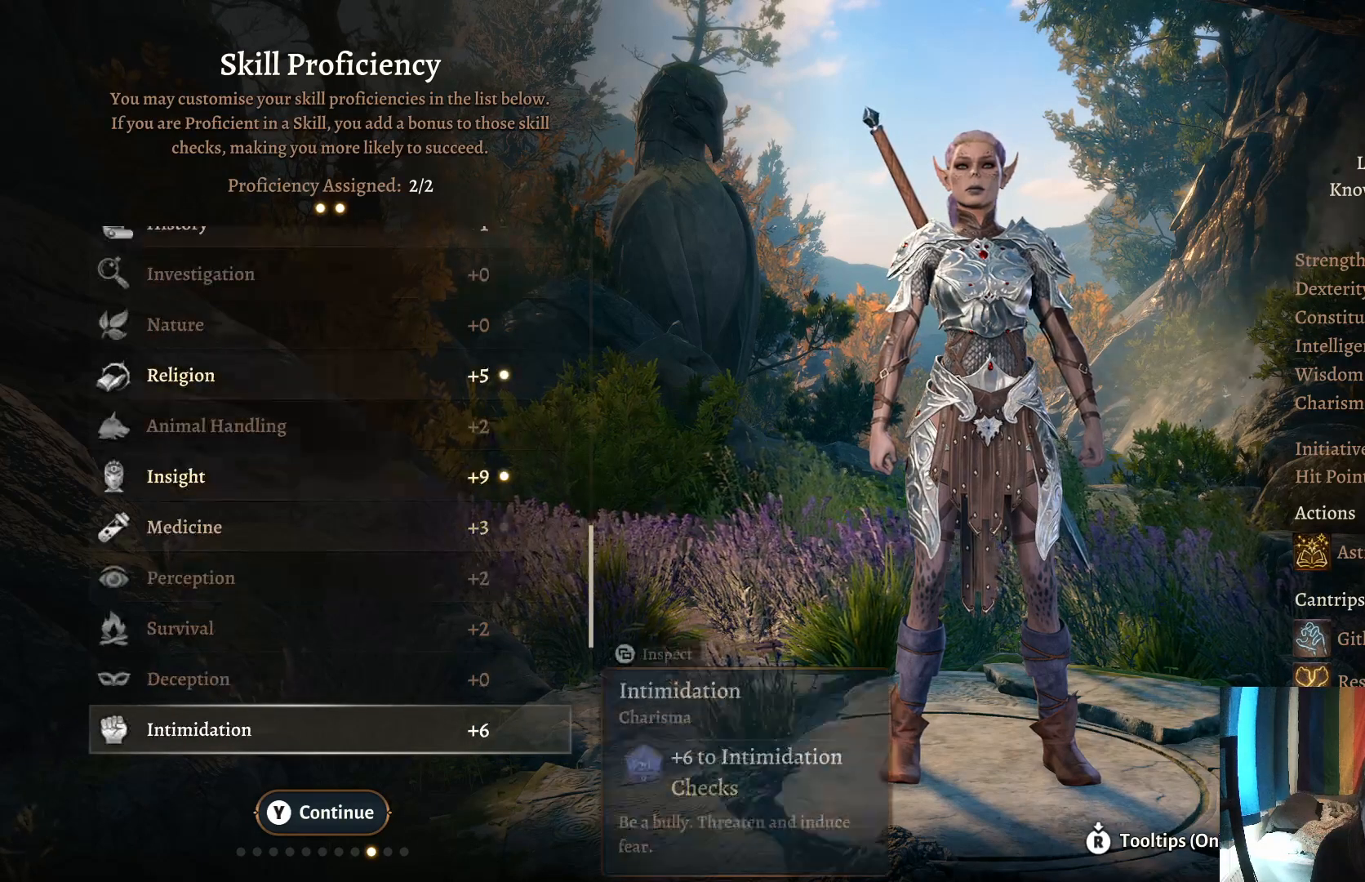
{"buttons": [], "left_stick": "down", "right_stick": "center", "events": [[67, "left_stick", "center"], [117, "left_stick", "down"], [317, "left_stick", "center"], [400, "left_stick", "down"]]}
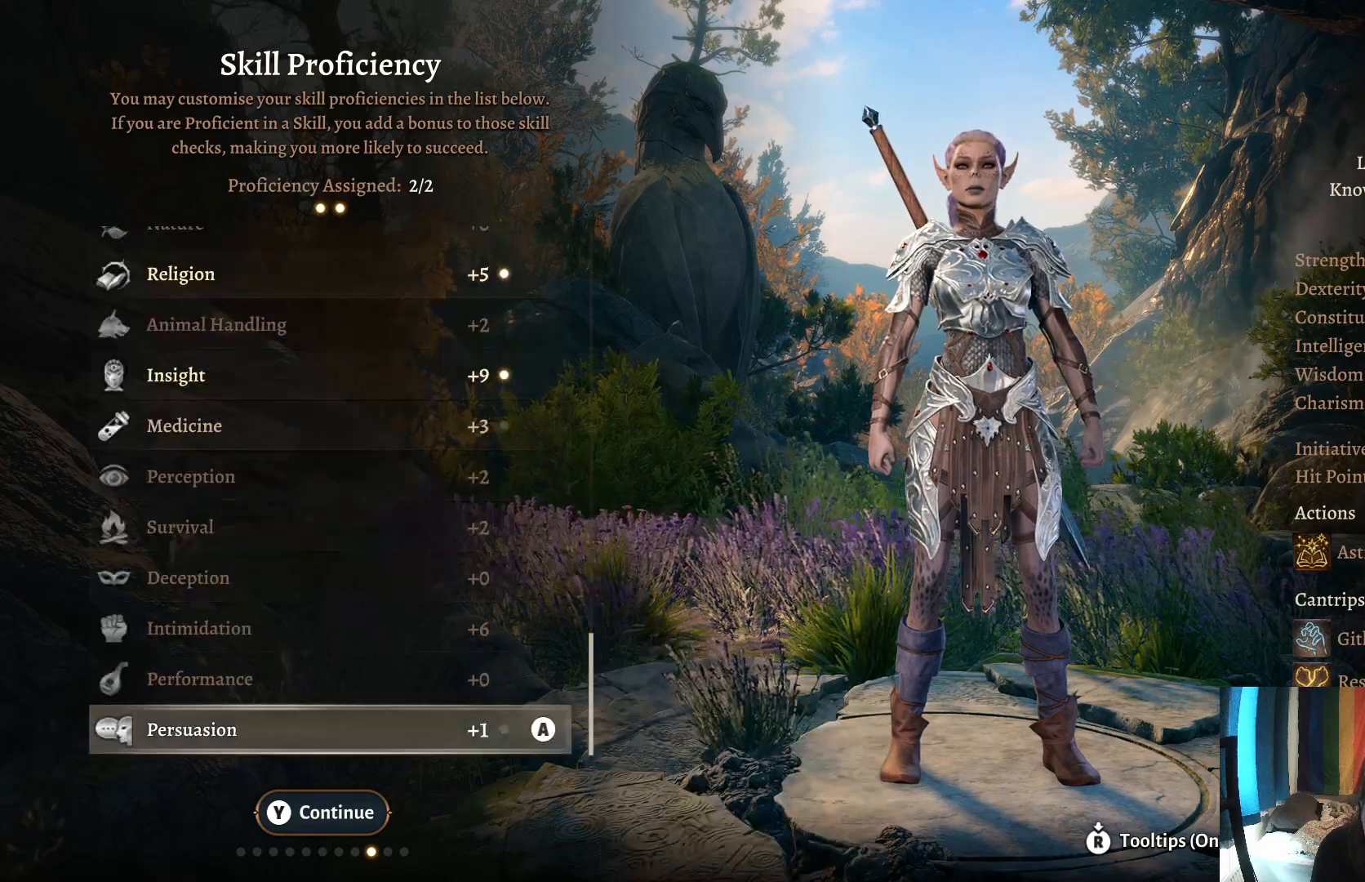
{"buttons": [], "left_stick": "center", "right_stick": "center", "events": [[100, "left_stick", "center"]]}
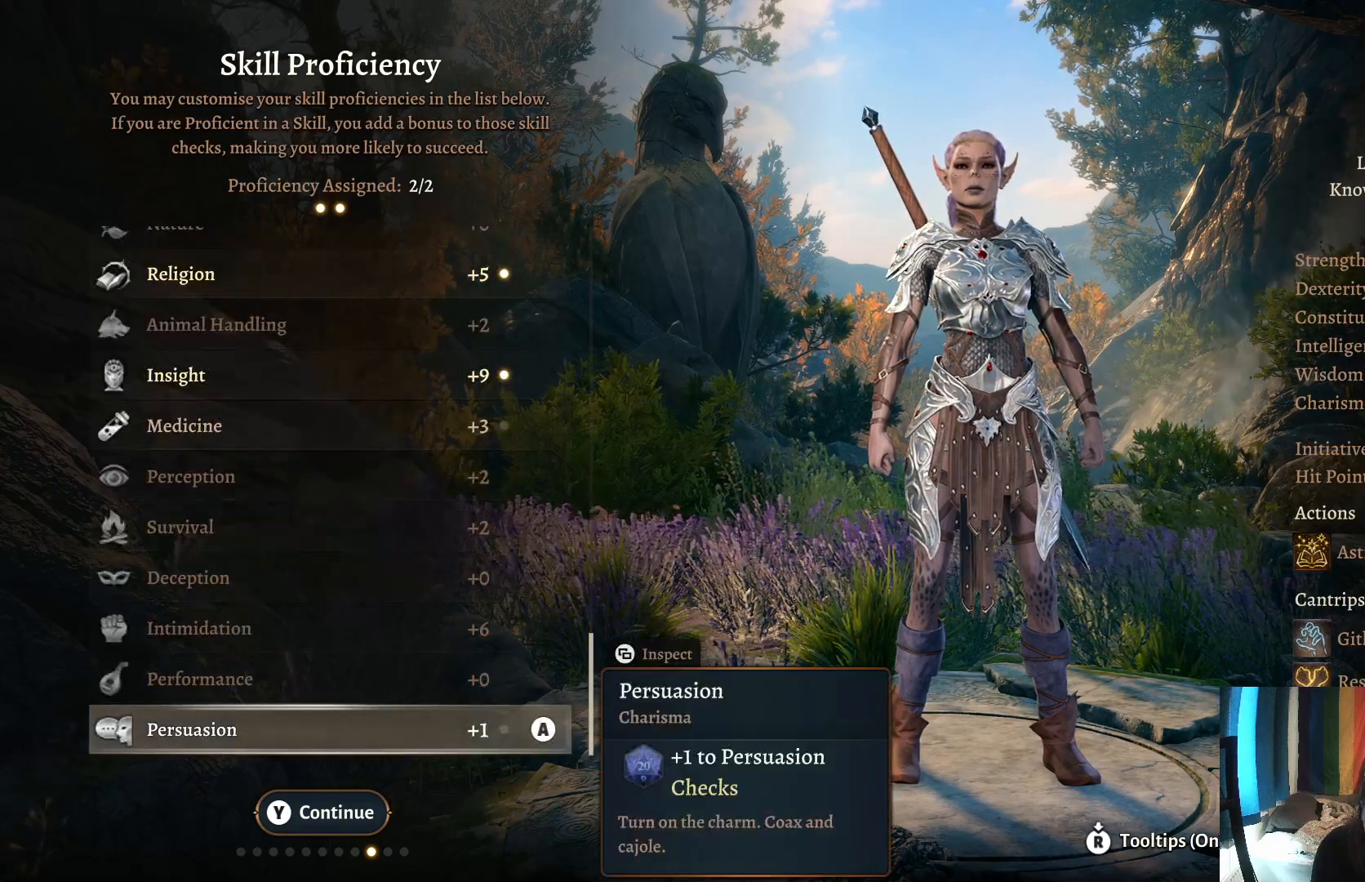
{"buttons": [], "left_stick": "center", "right_stick": "center", "events": []}
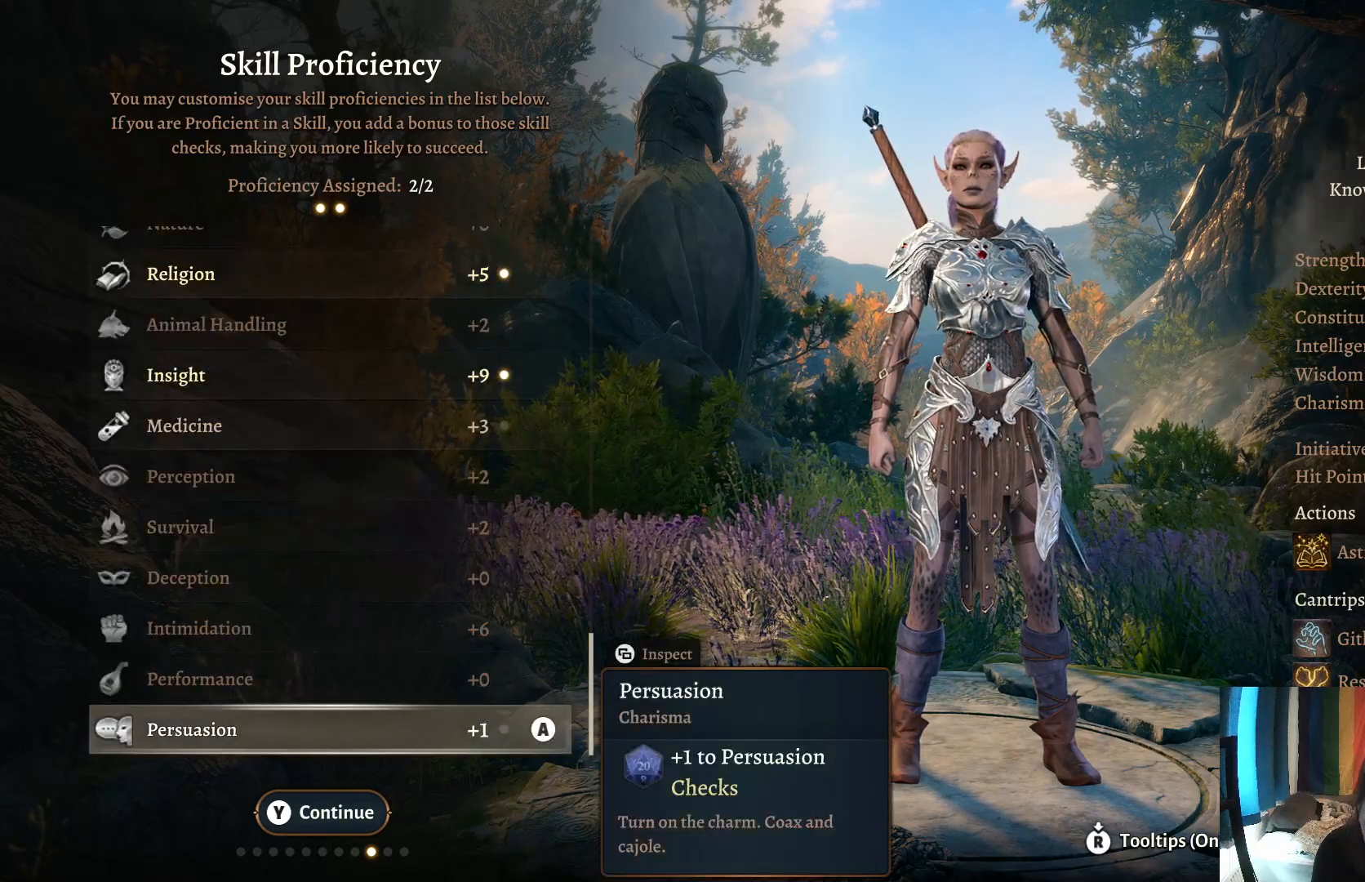
{"buttons": [], "left_stick": "center", "right_stick": "center", "events": []}
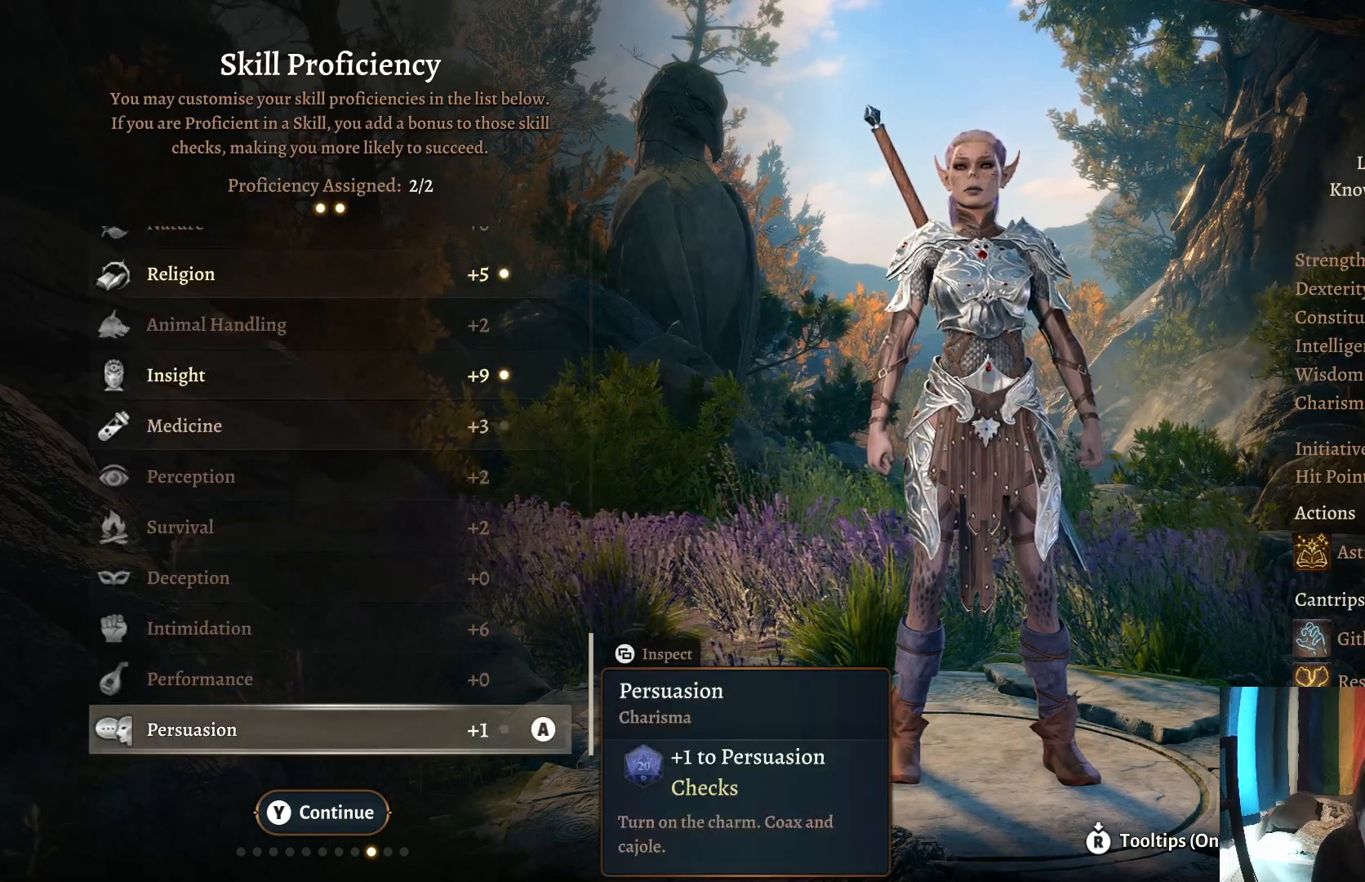
{"buttons": [], "left_stick": "up", "right_stick": "center", "events": [[350, "left_stick", "up"]]}
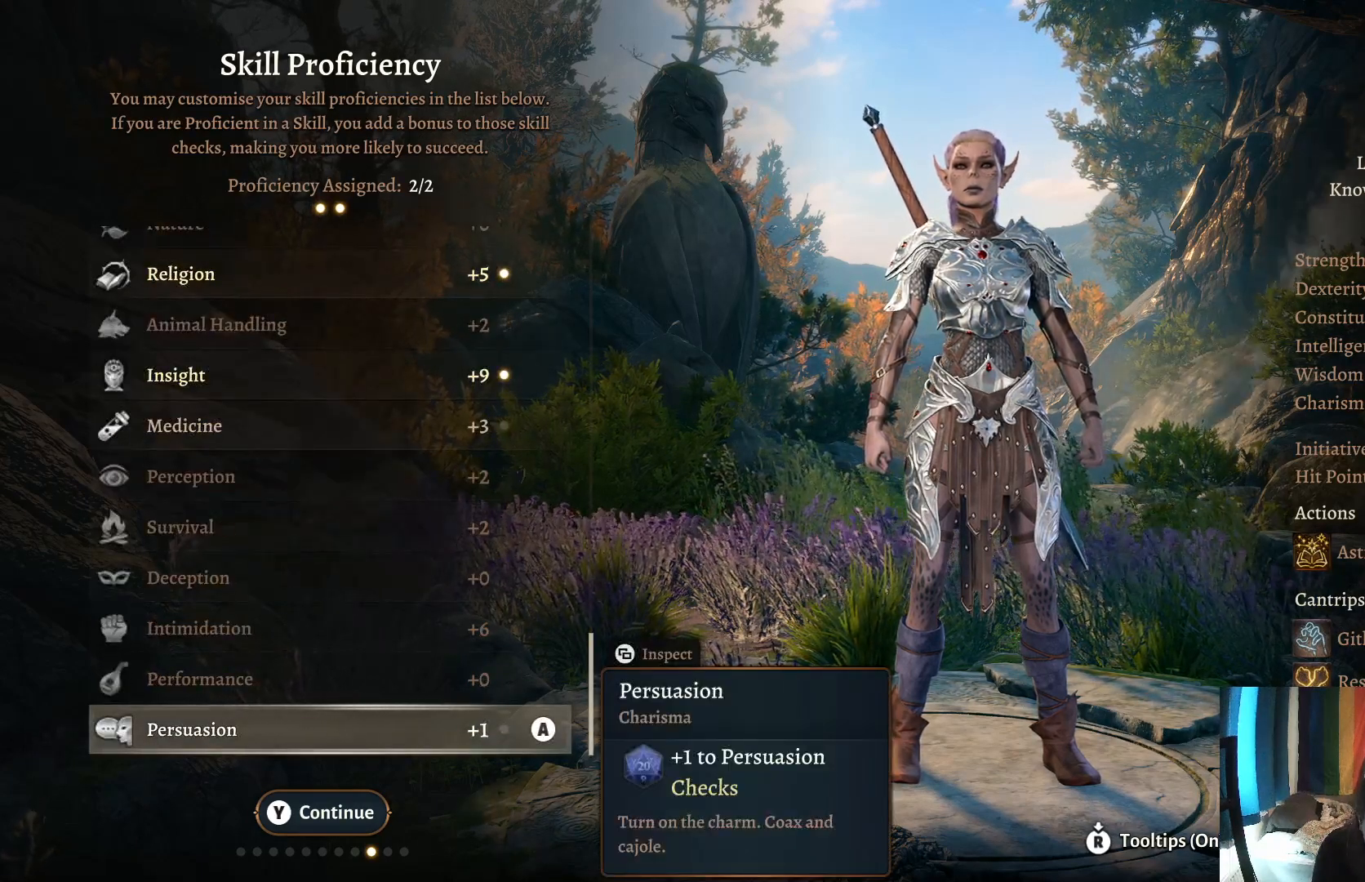
{"buttons": [], "left_stick": "center", "right_stick": "center", "events": [[17, "left_stick", "center"], [267, "left_stick", "down"], [500, "left_stick", "center"]]}
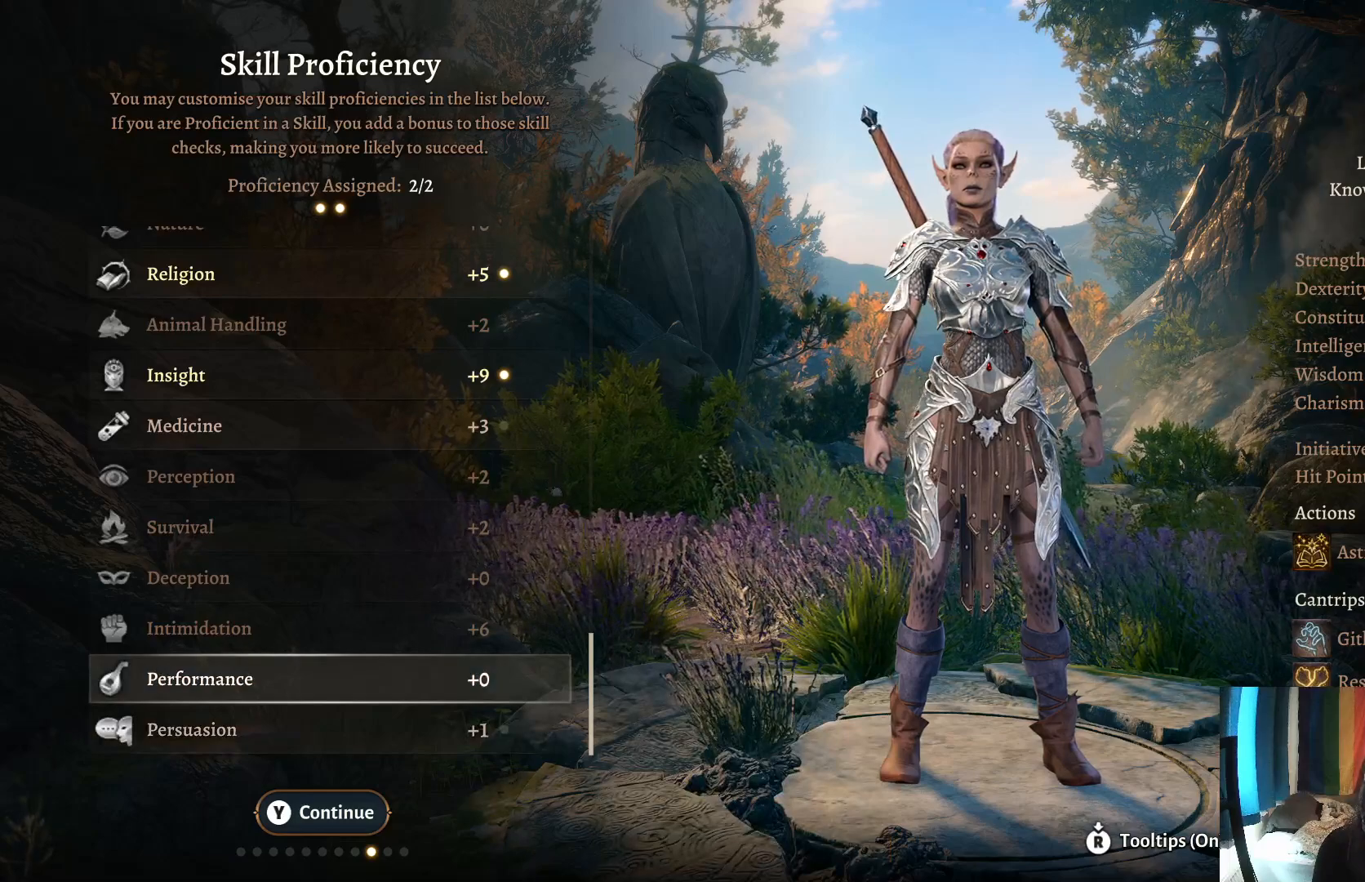
{"buttons": [], "left_stick": "center", "right_stick": "center", "events": []}
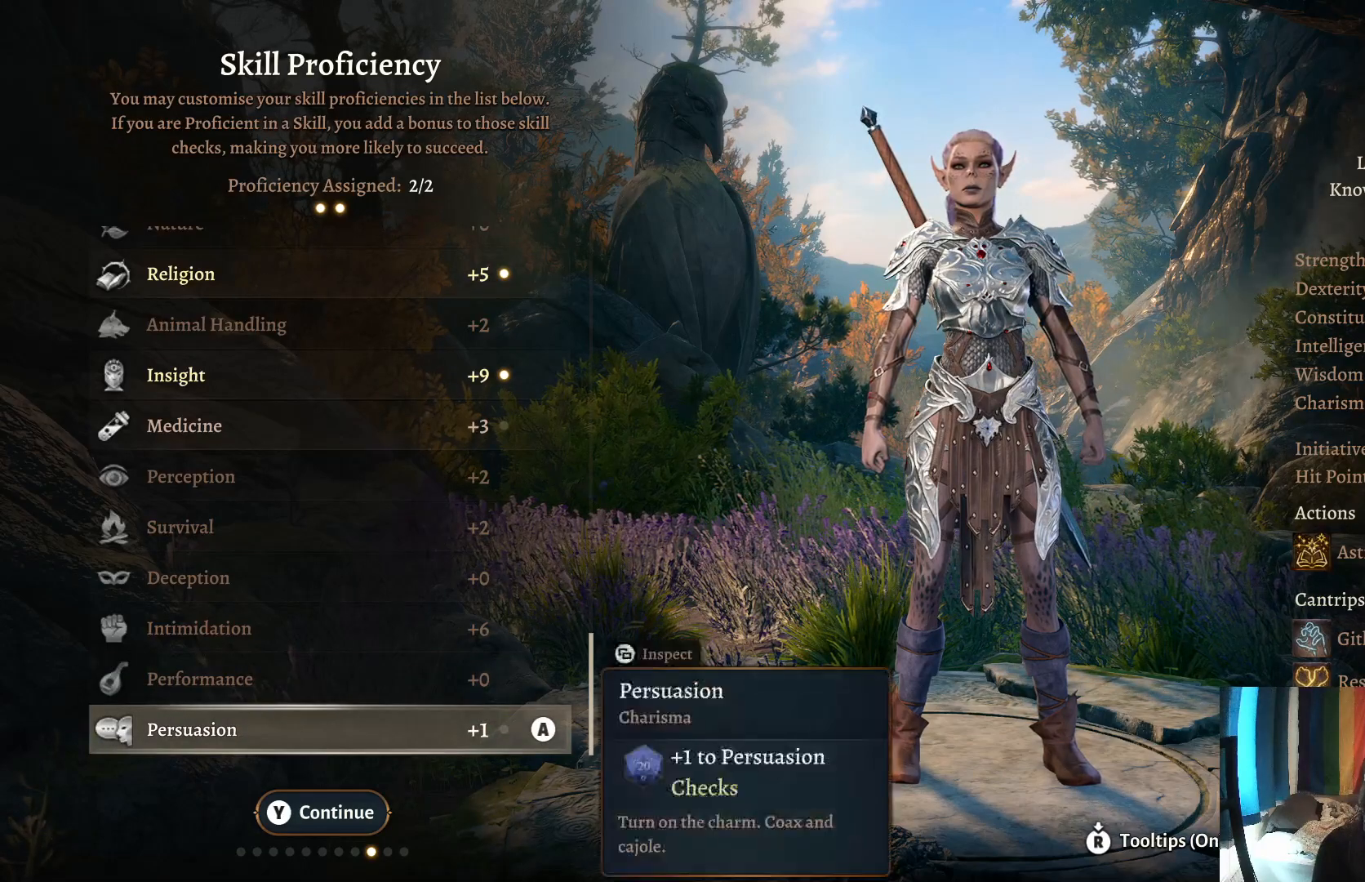
{"buttons": [], "left_stick": "center", "right_stick": "center", "events": []}
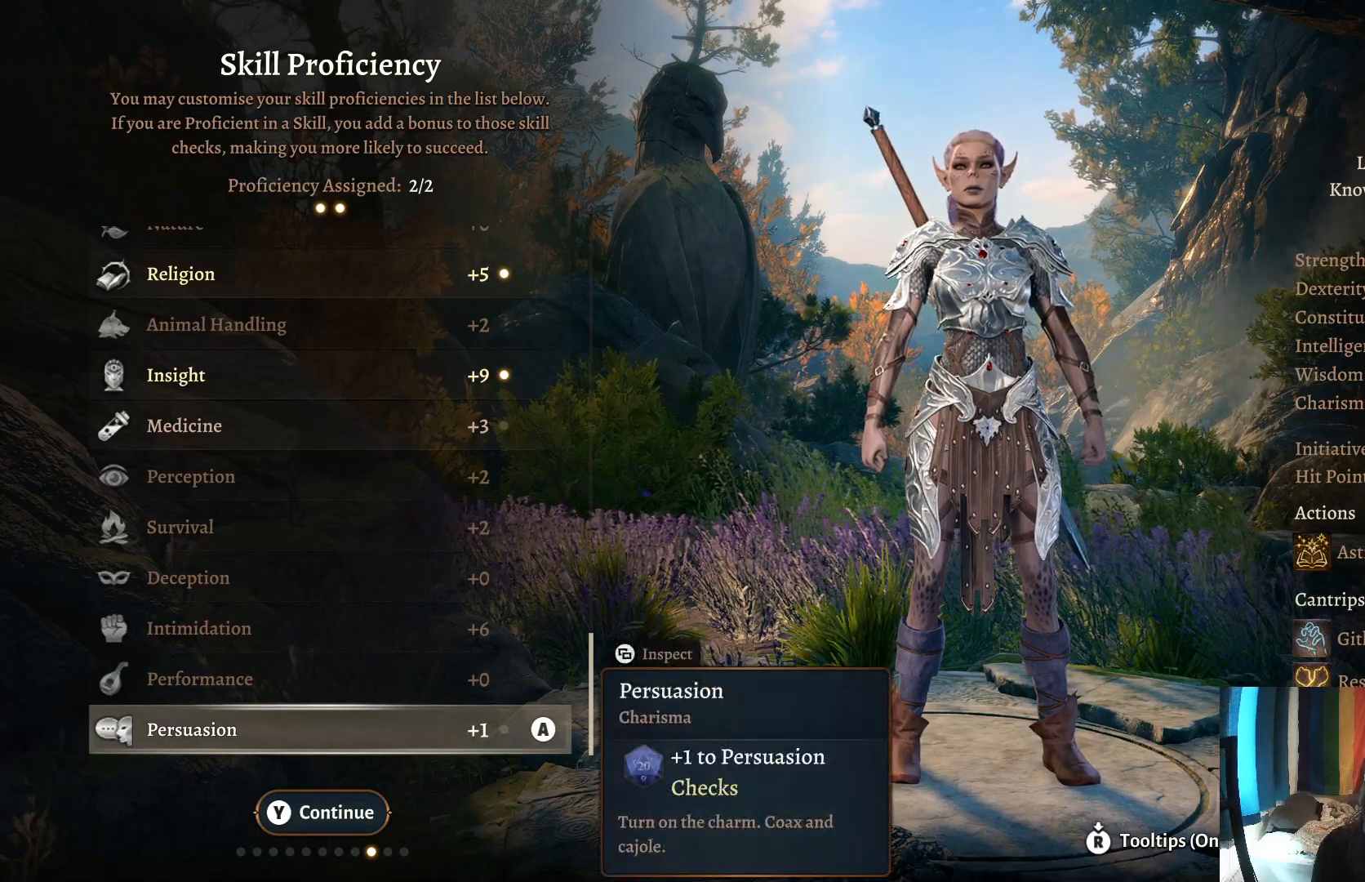
{"buttons": [], "left_stick": "center", "right_stick": "center", "events": []}
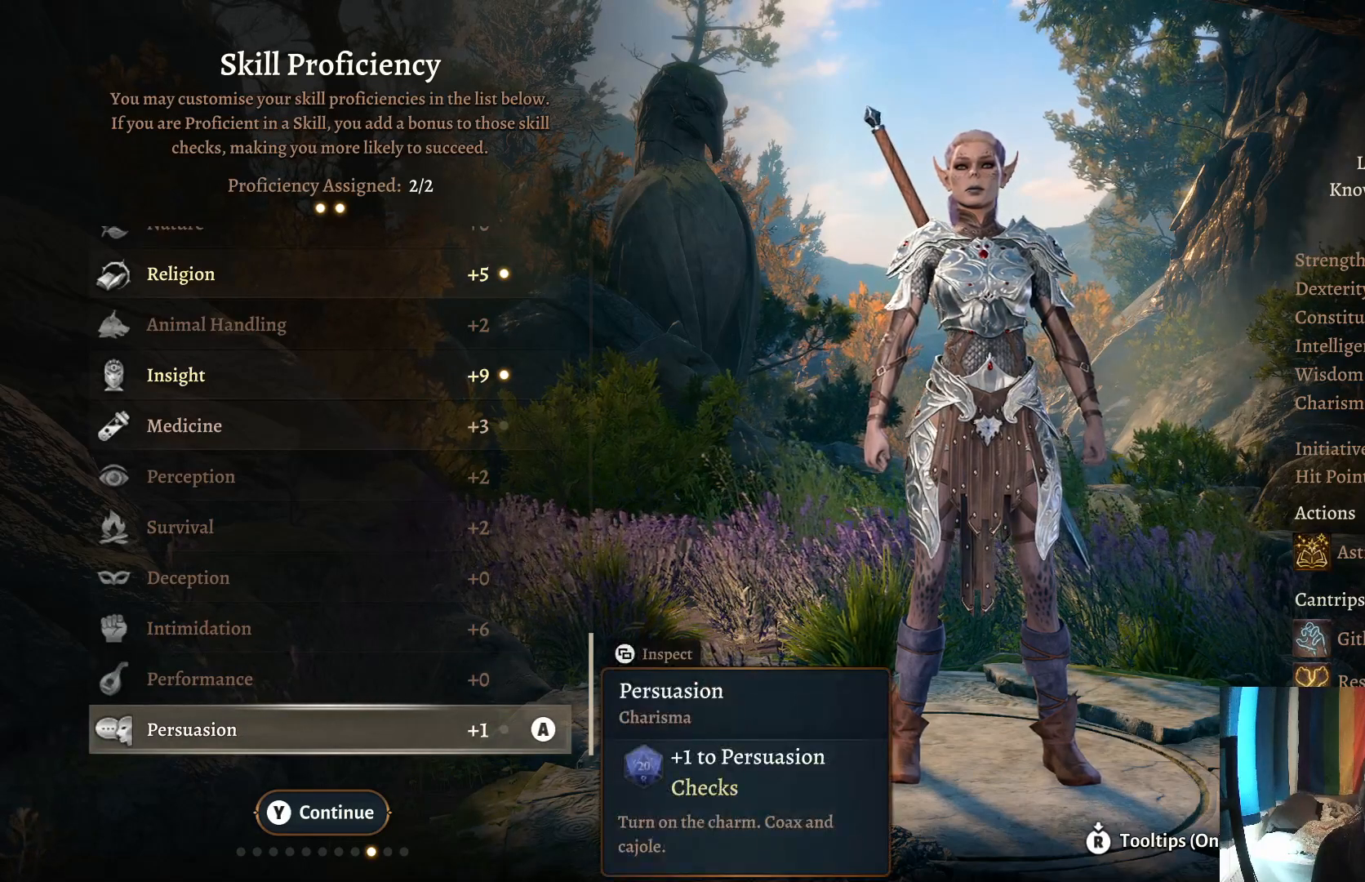
{"buttons": [], "left_stick": "center", "right_stick": "center", "events": []}
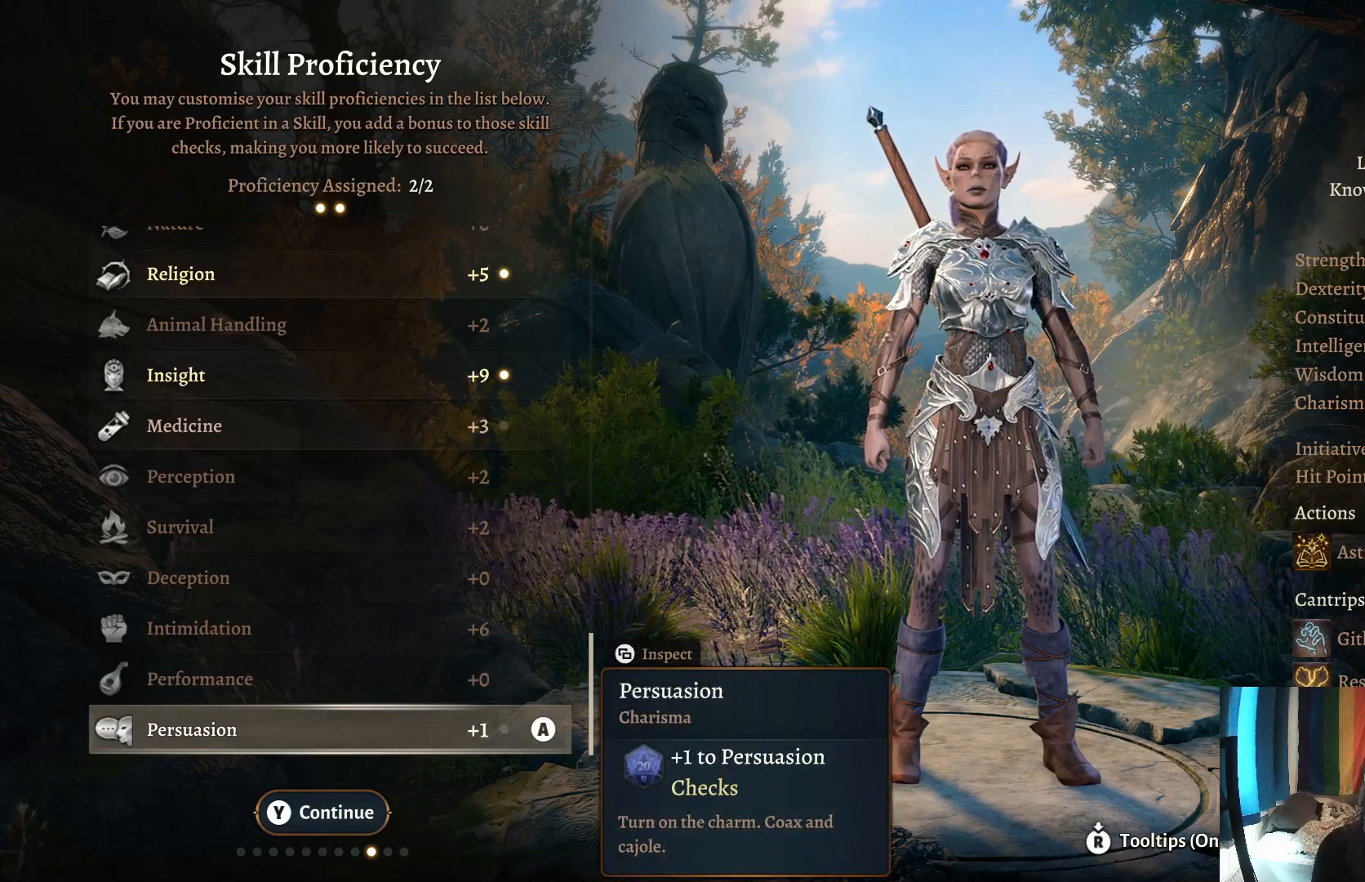
{"buttons": [], "left_stick": "center", "right_stick": "center", "events": []}
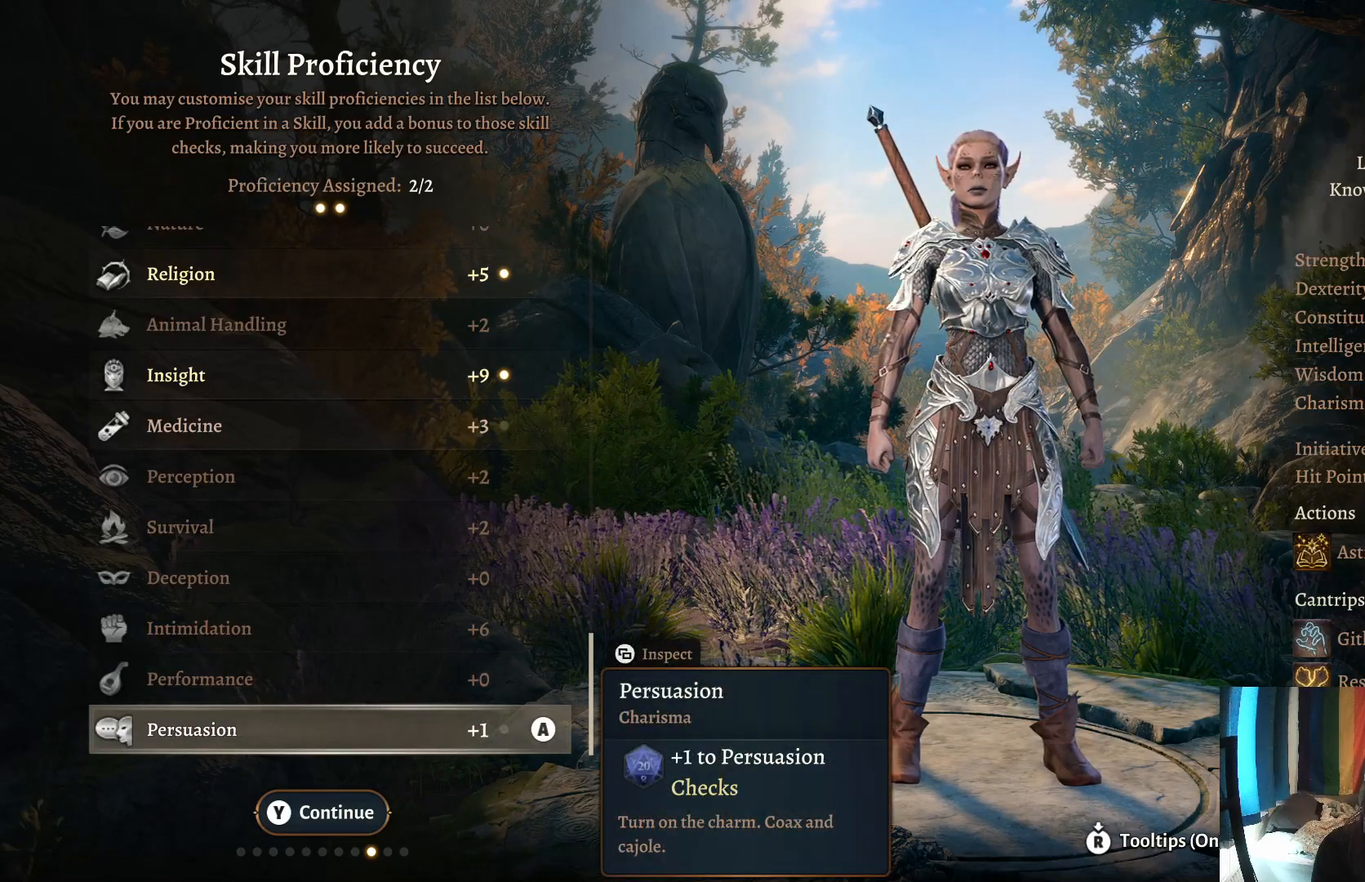
{"buttons": [], "left_stick": "center", "right_stick": "center", "events": []}
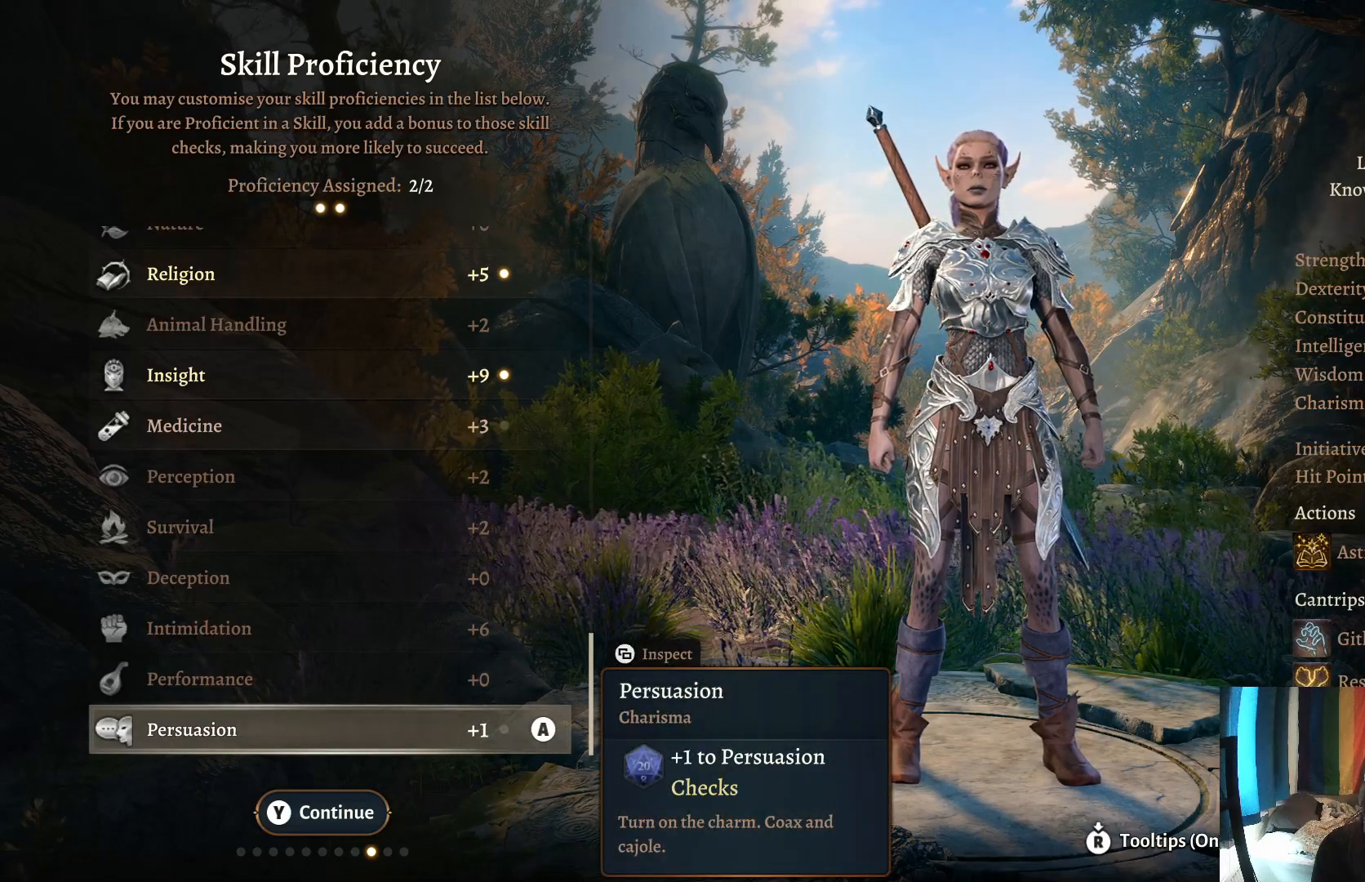
{"buttons": [], "left_stick": "center", "right_stick": "center", "events": []}
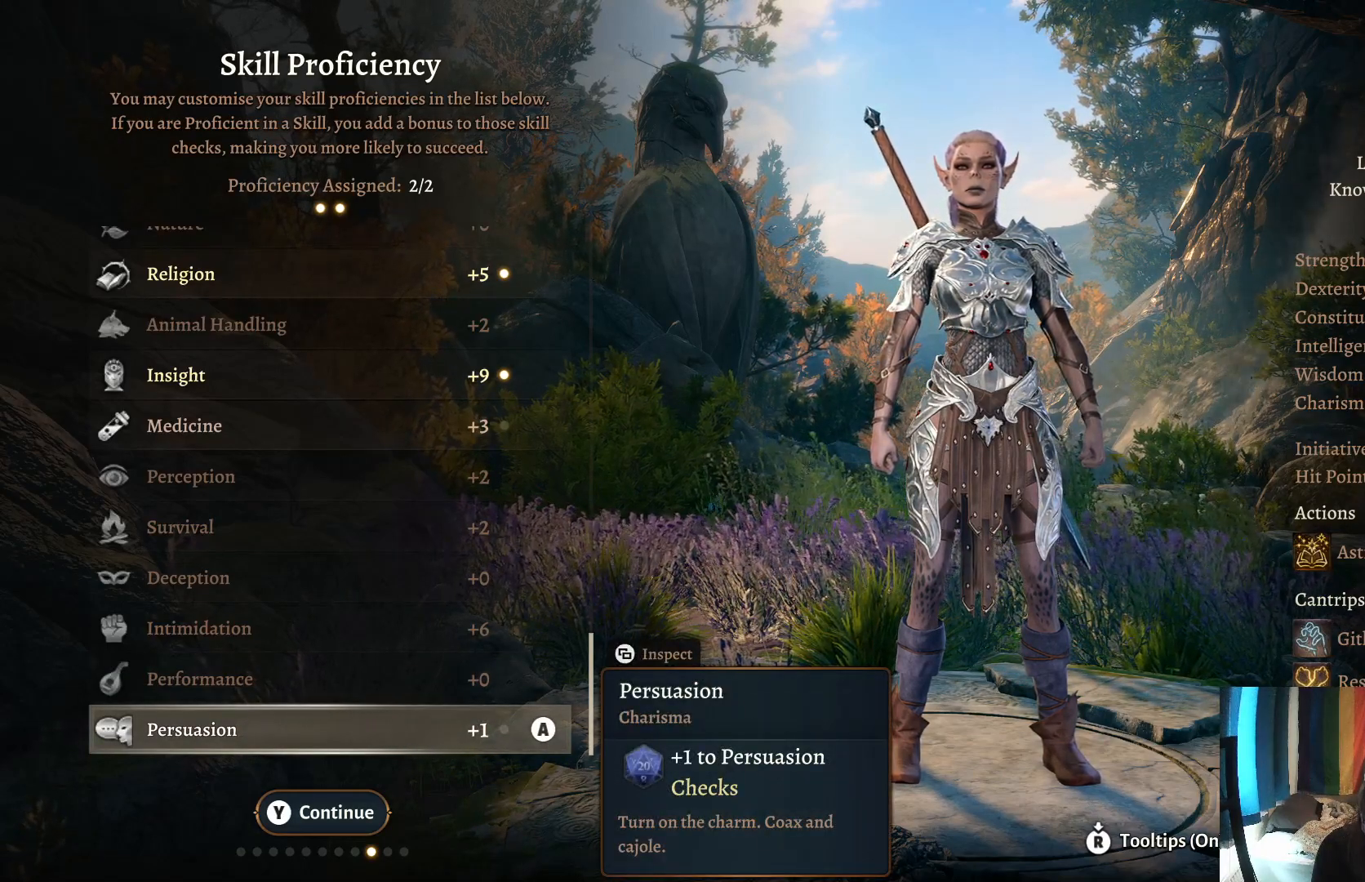
{"buttons": [], "left_stick": "center", "right_stick": "center", "events": []}
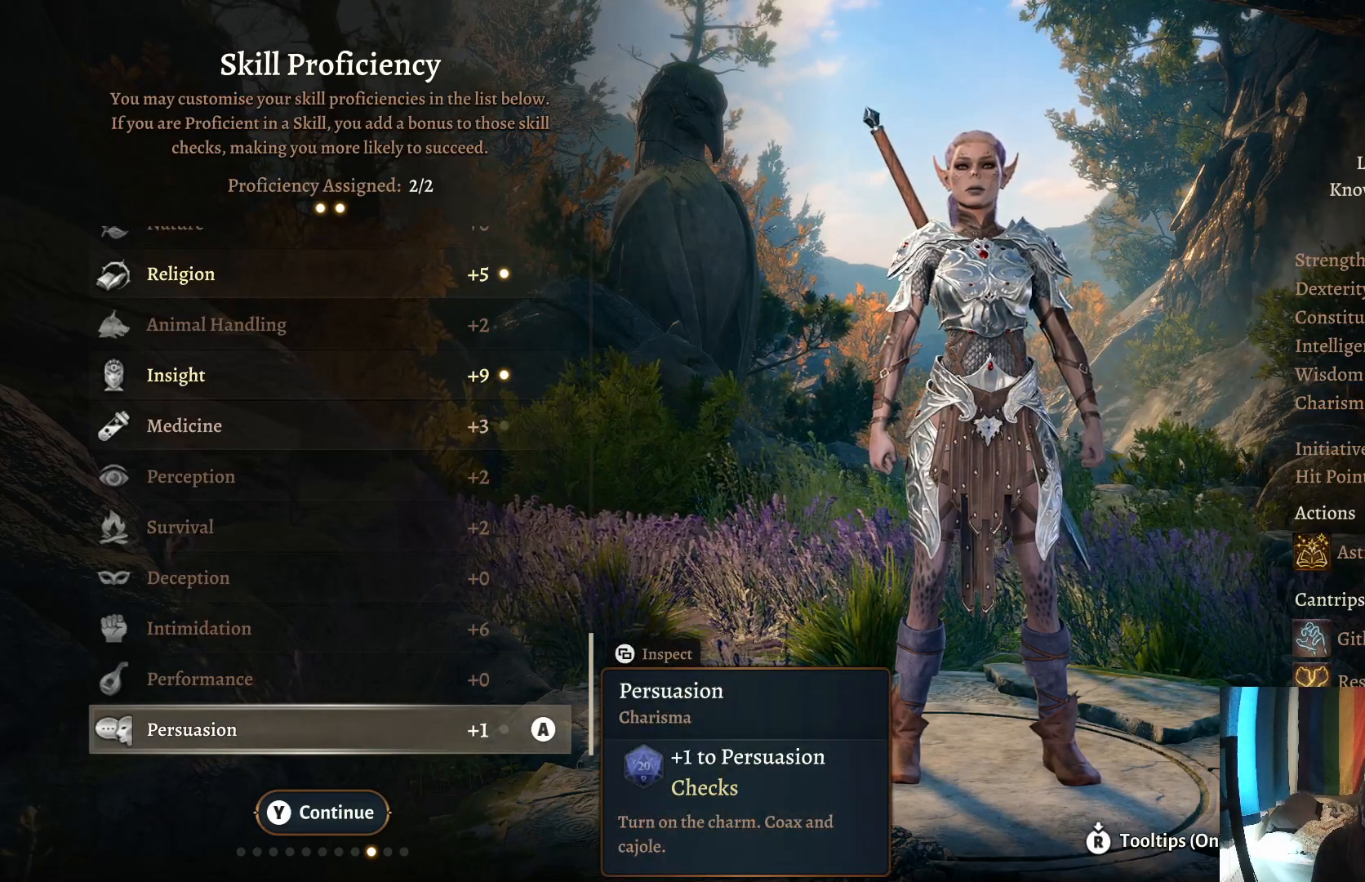
{"buttons": [], "left_stick": "up", "right_stick": "center", "events": [[350, "left_stick", "up"]]}
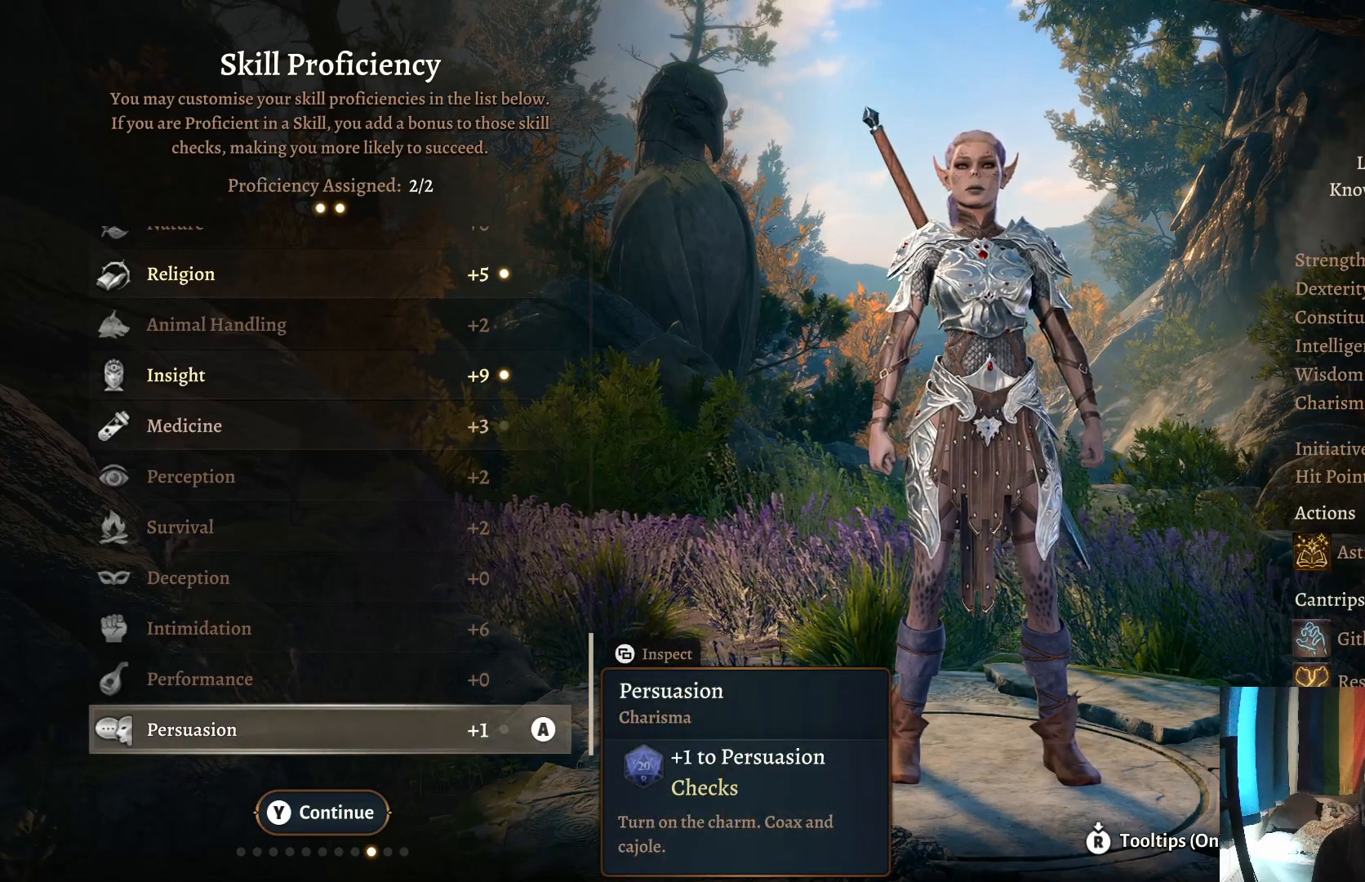
{"buttons": [], "left_stick": "up", "right_stick": "center", "events": [[17, "left_stick", "center"], [167, "left_stick", "up"]]}
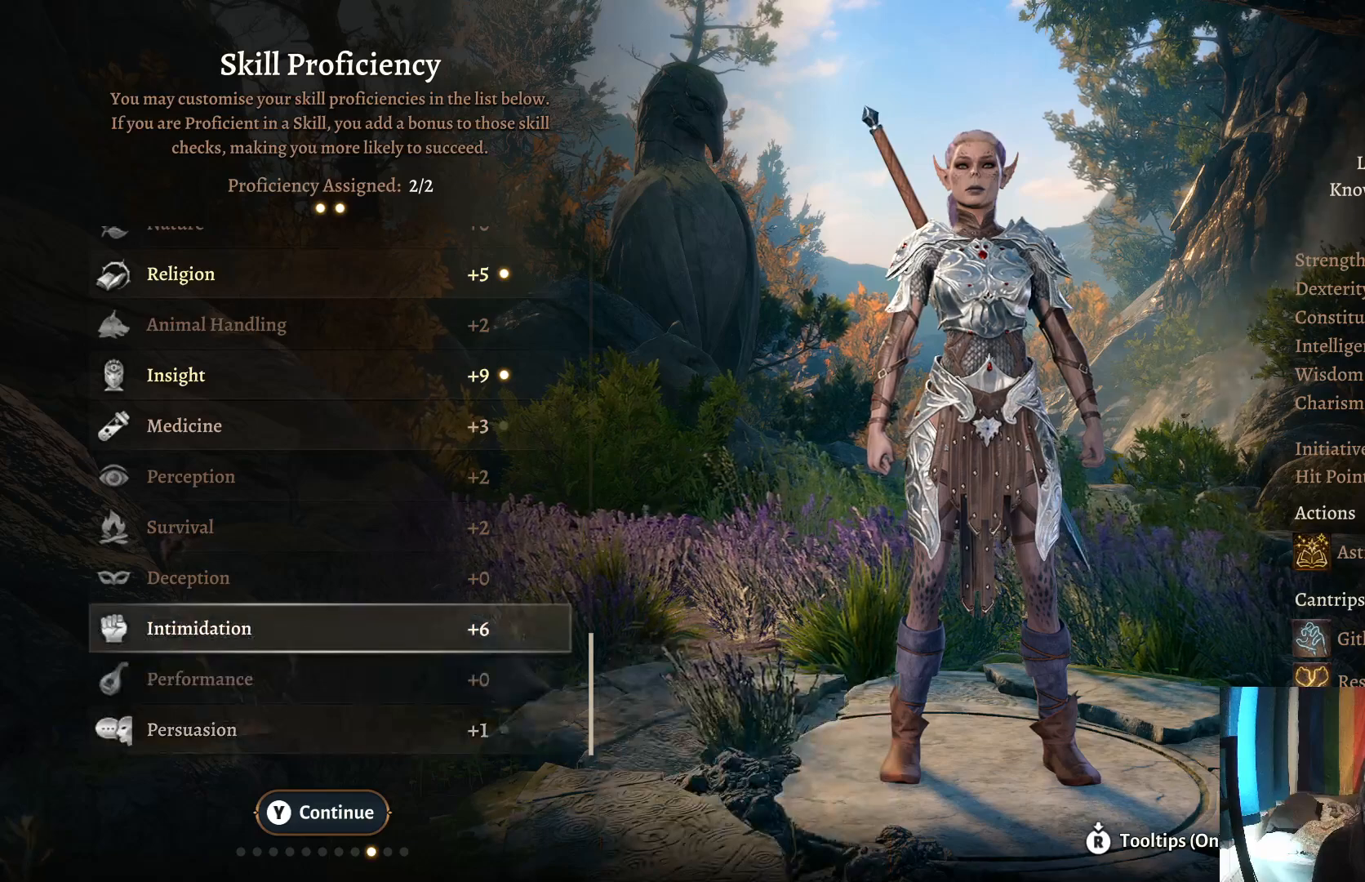
{"buttons": [], "left_stick": "center", "right_stick": "center", "events": [[500, "left_stick", "center"]]}
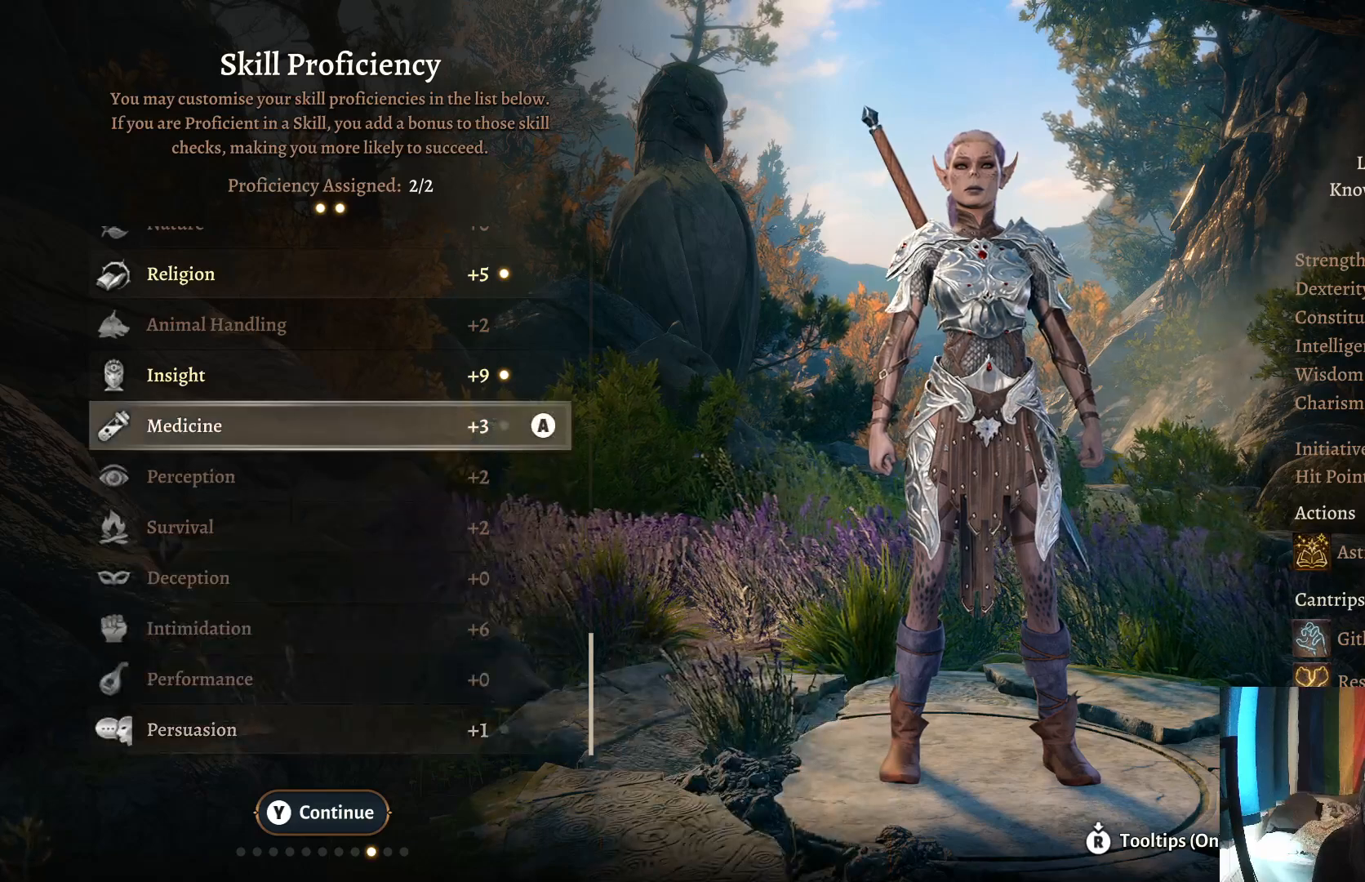
{"buttons": [], "left_stick": "down", "right_stick": "center", "events": [[467, "left_stick", "down"]]}
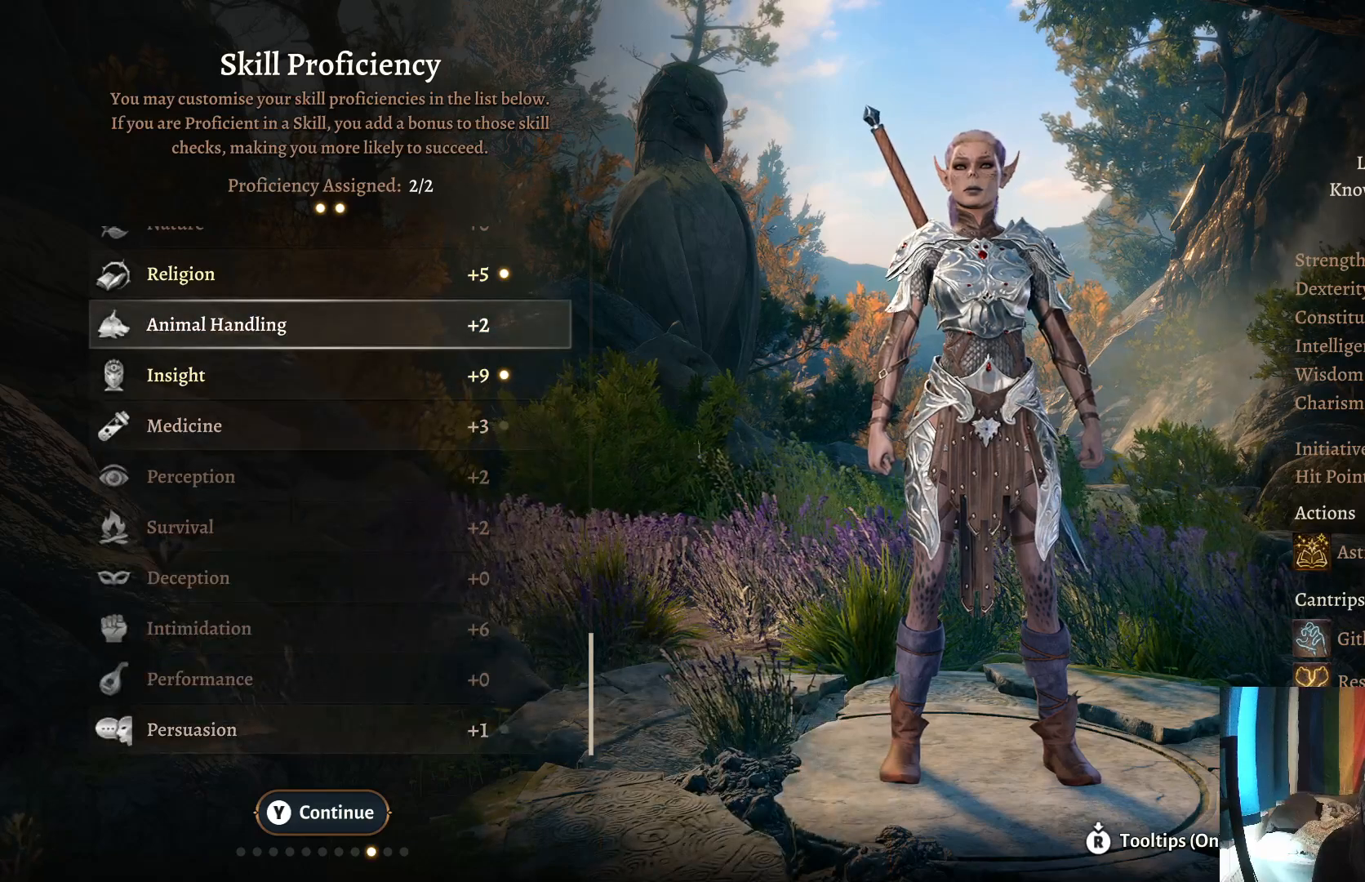
{"buttons": [], "left_stick": "center", "right_stick": "center", "events": [[200, "left_stick", "center"]]}
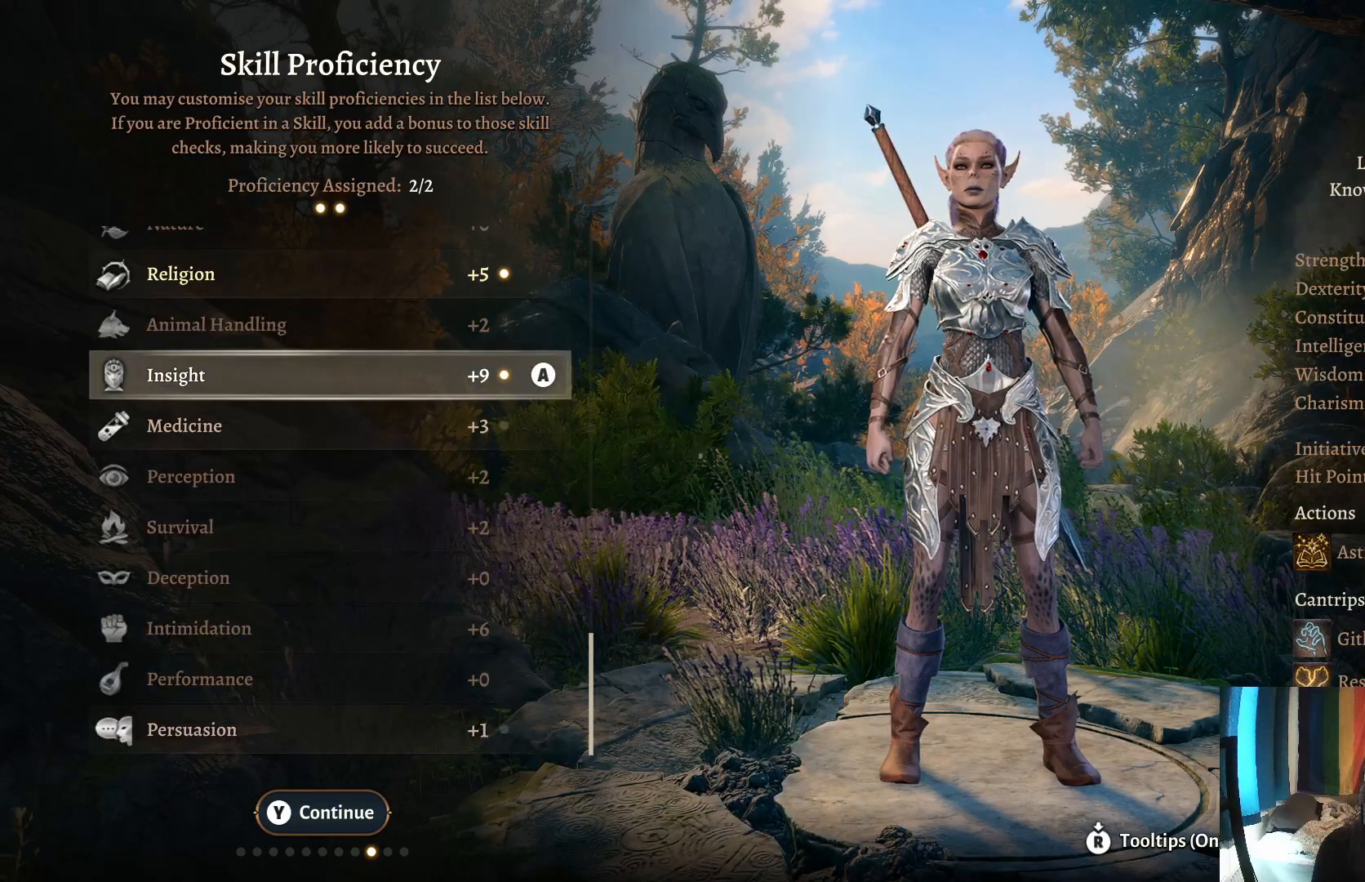
{"buttons": [], "left_stick": "center", "right_stick": "center", "events": []}
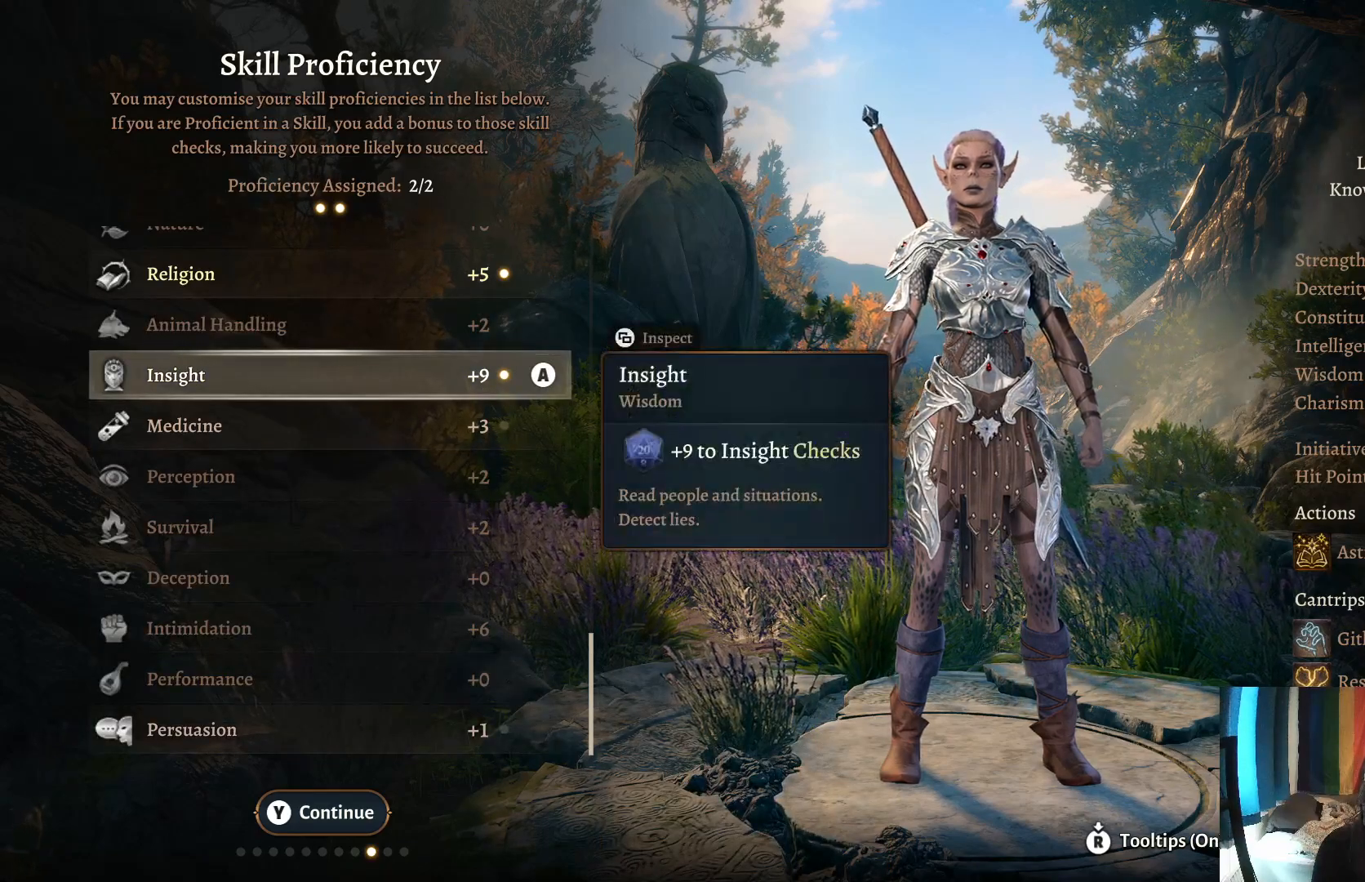
{"buttons": [], "left_stick": "center", "right_stick": "center", "events": [[200, "A", "down"], [267, "A", "up"]]}
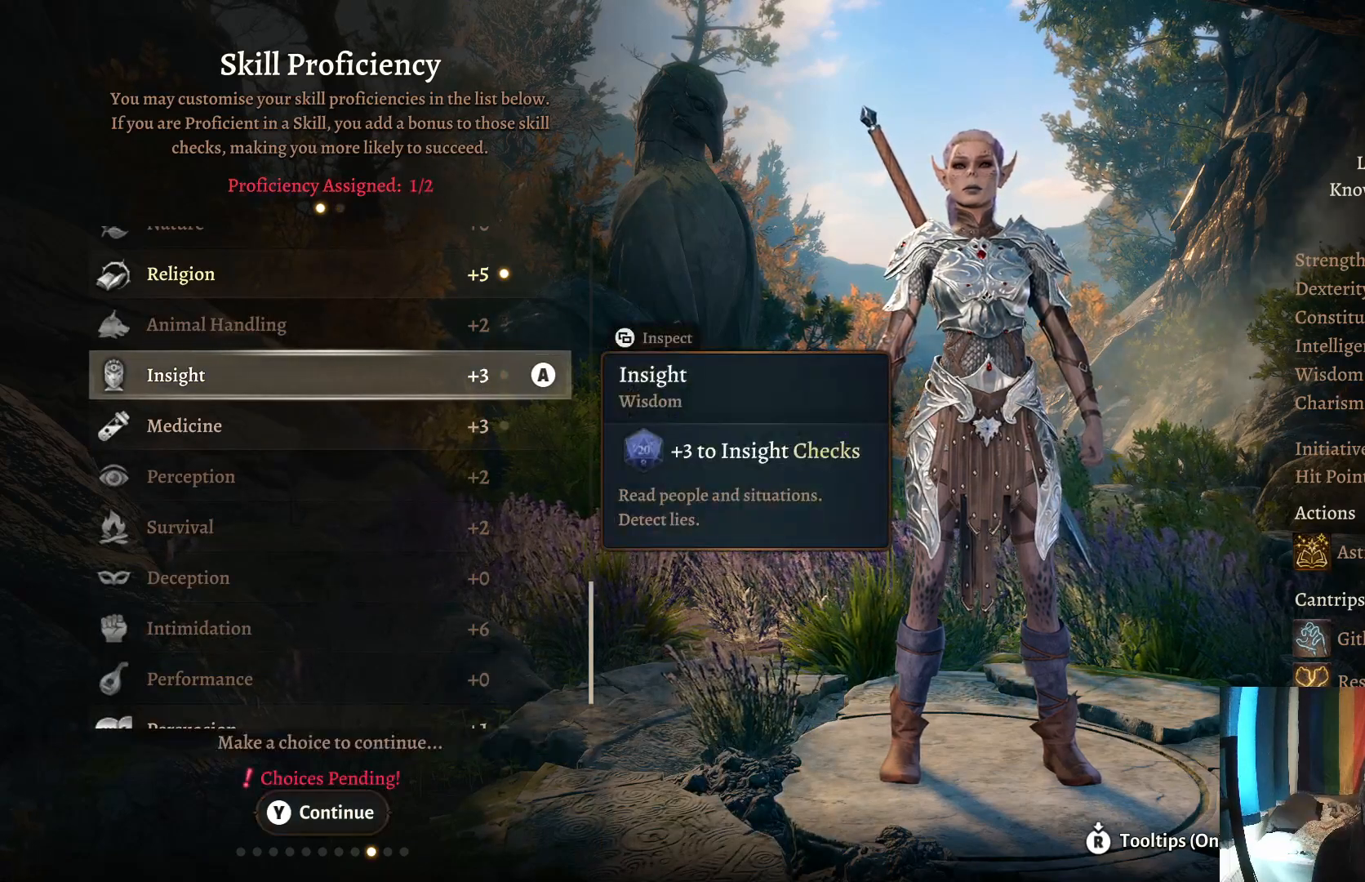
{"buttons": [], "left_stick": "center", "right_stick": "center", "events": []}
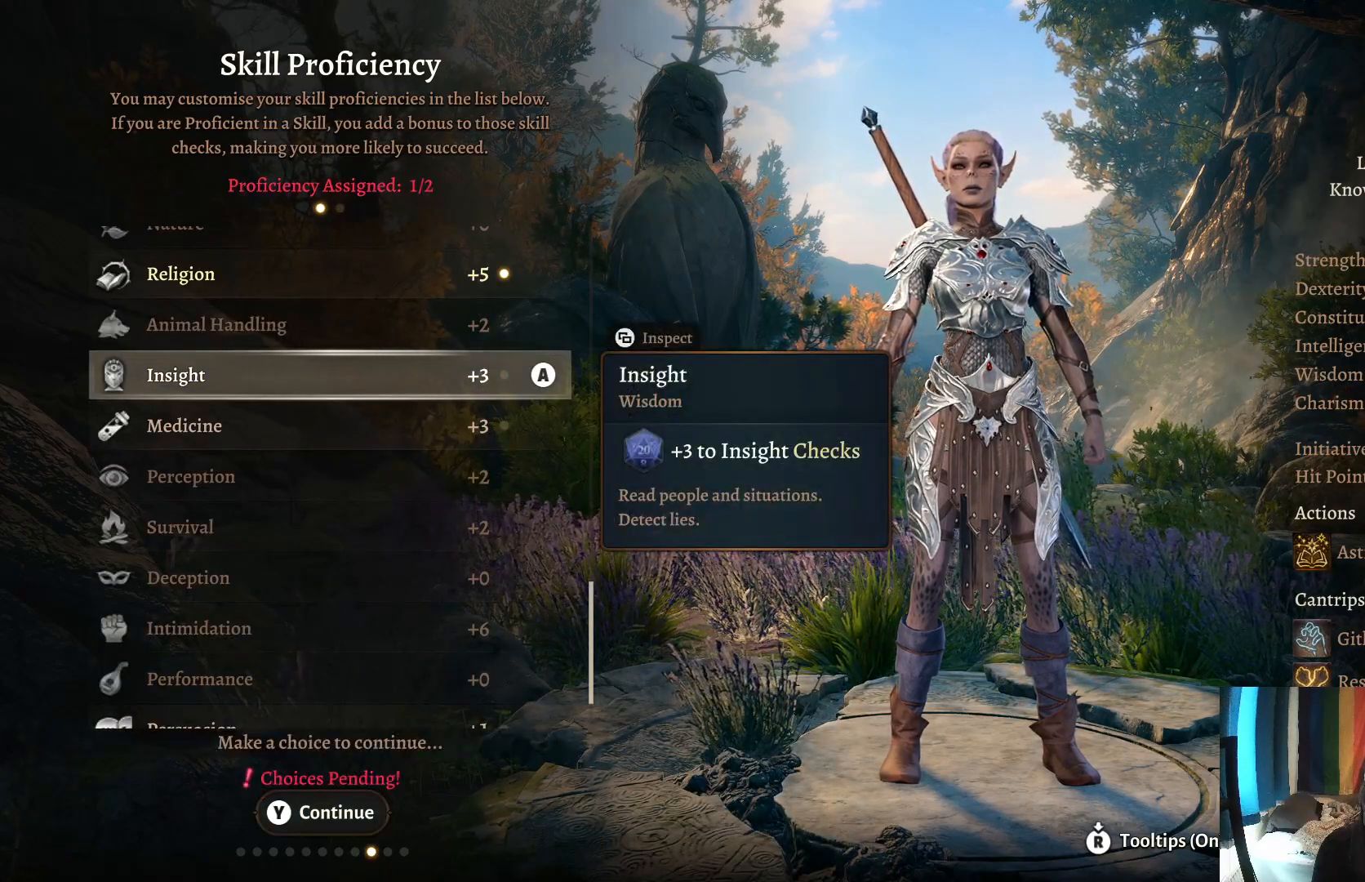
{"buttons": [], "left_stick": "center", "right_stick": "center", "events": []}
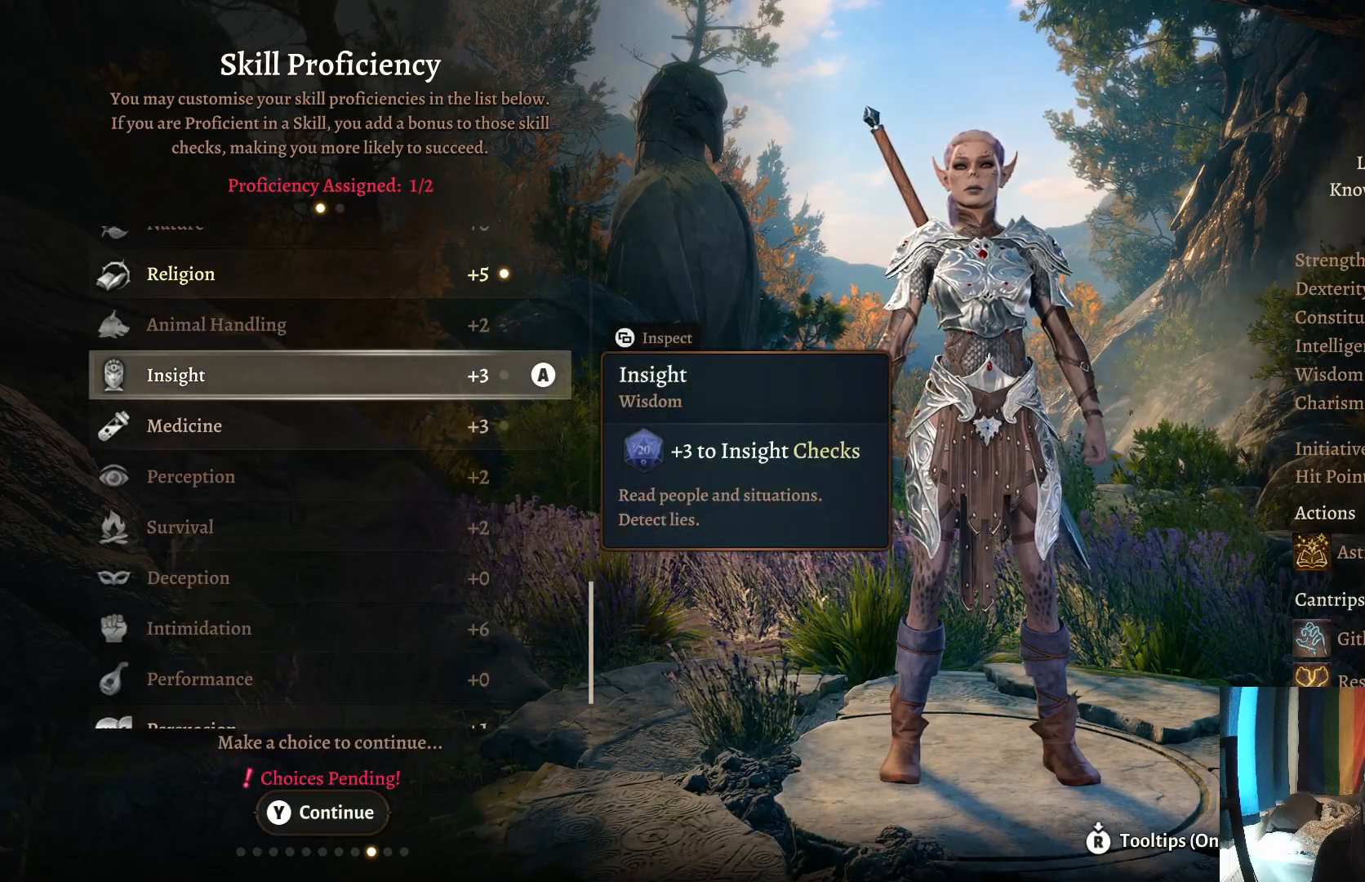
{"buttons": [], "left_stick": "center", "right_stick": "center", "events": []}
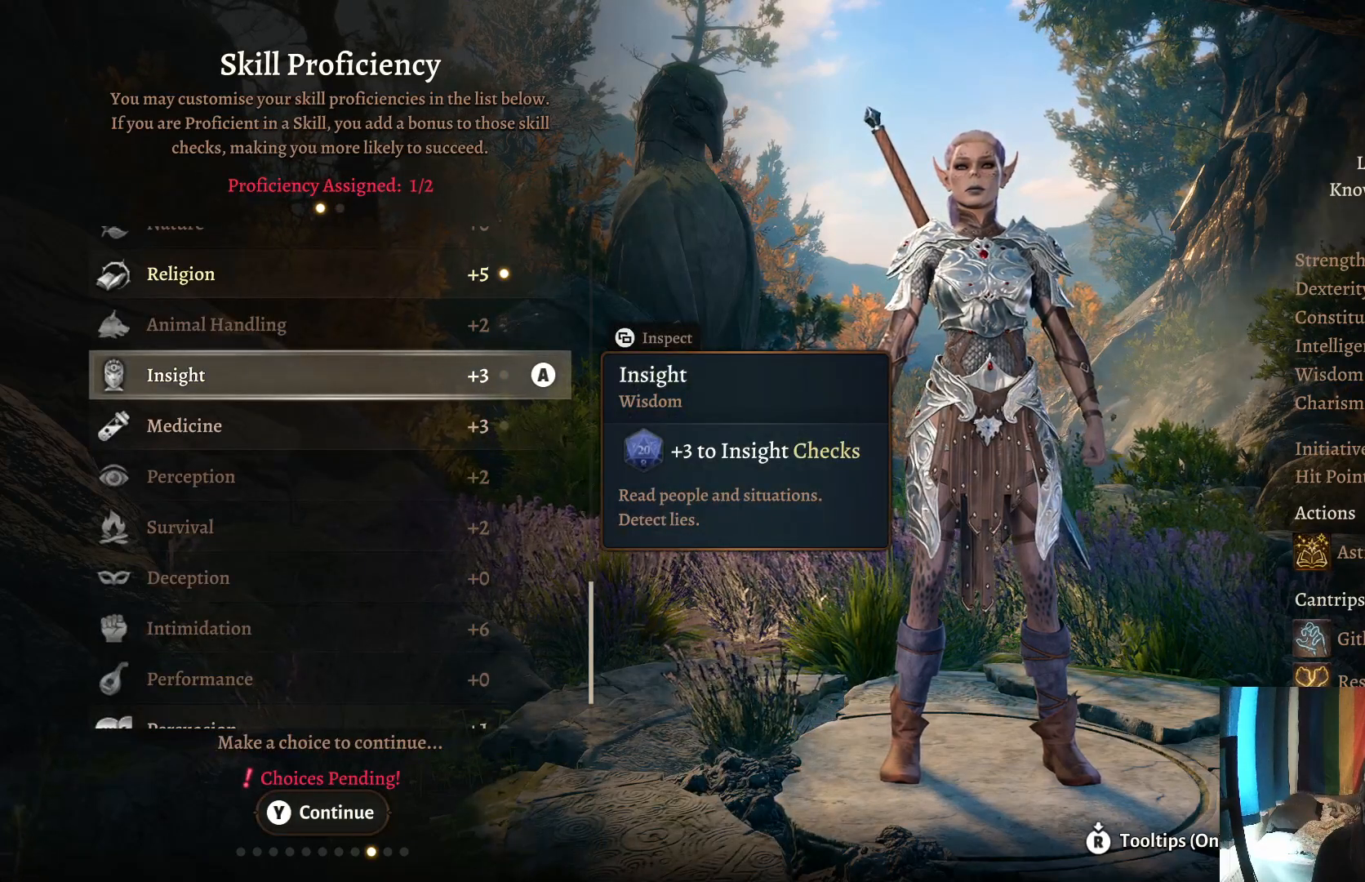
{"buttons": [], "left_stick": "center", "right_stick": "center", "events": []}
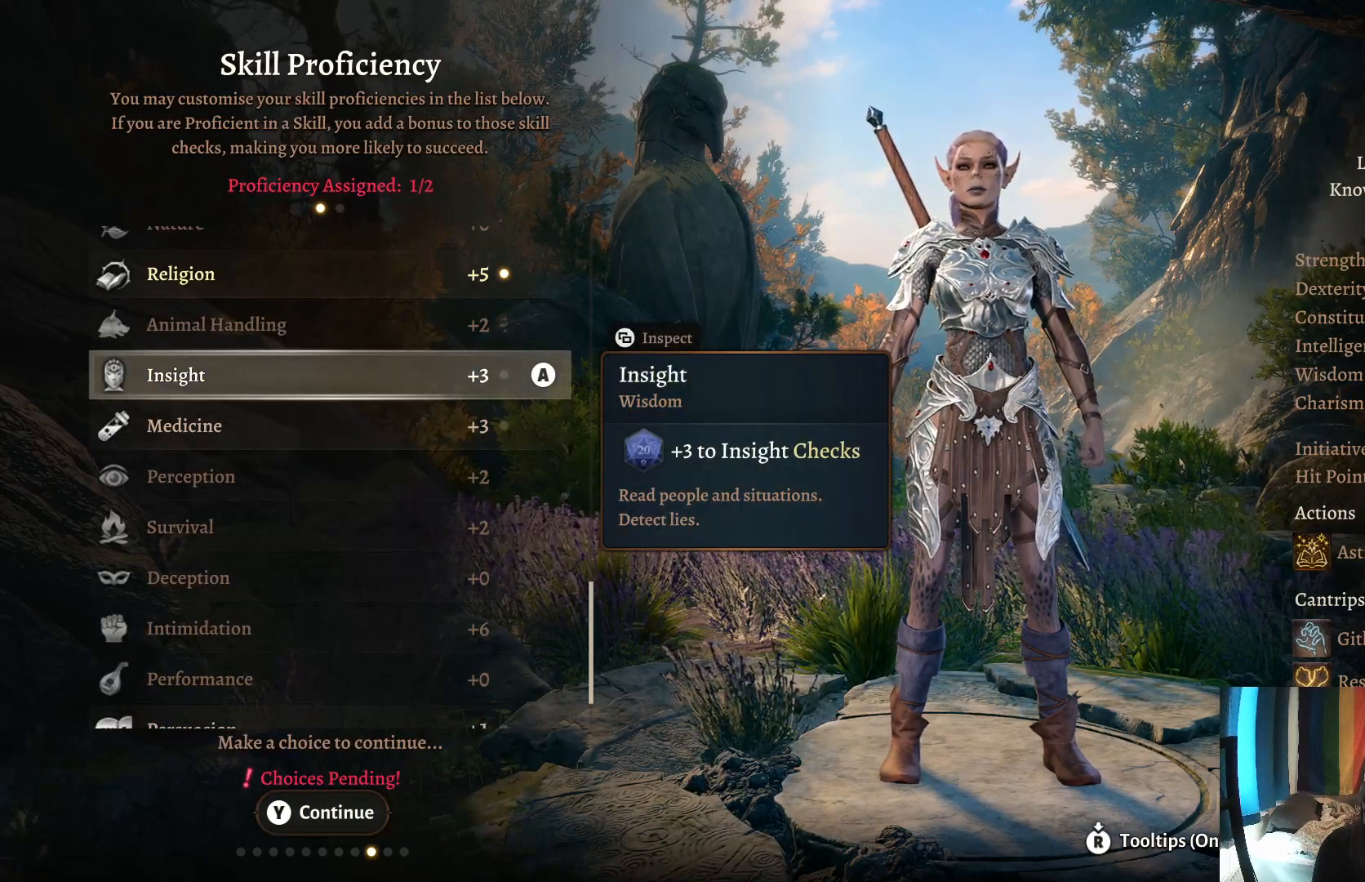
{"buttons": [], "left_stick": "center", "right_stick": "center", "events": [[350, "A", "down"], [450, "A", "up"]]}